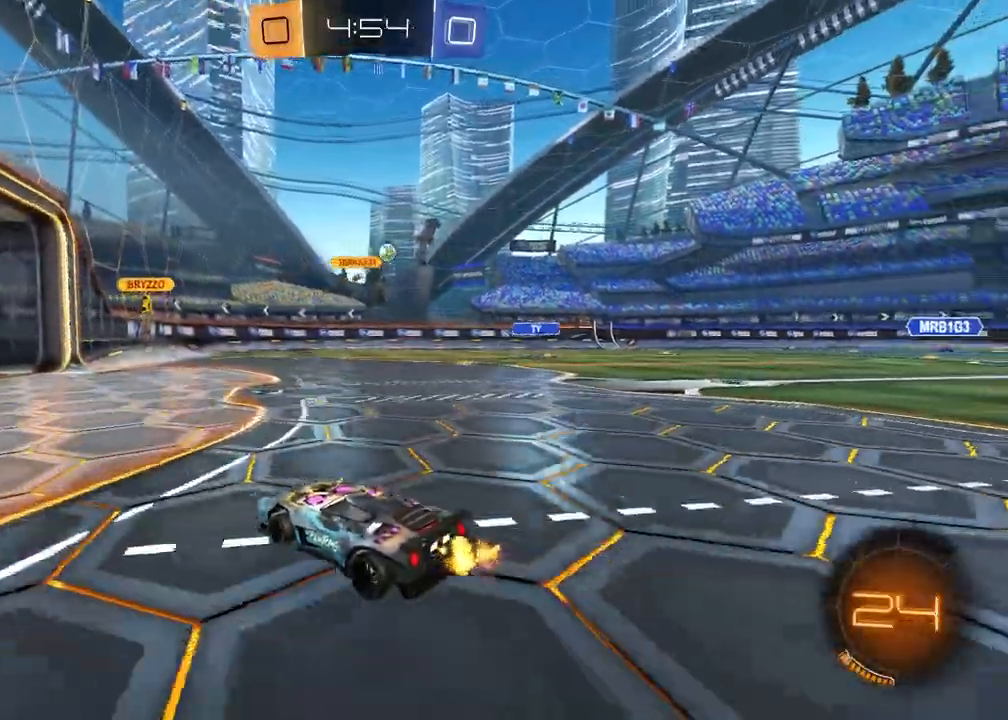
Gameplay with a controller (PlayStation layout); each line is a JSON object with the inputs held at the frame after it (dt_ms = milliseconds from this image to that frame). "events" lists button and stick changes between this image and that frame as [ms after this image, input, new state], when the widget could be followed in between.
{"dt_ms": 500, "buttons": ["R2"], "left_stick": "right", "right_stick": "center", "events": [[217, "left_stick", "center"], [350, "left_stick", "right"]]}
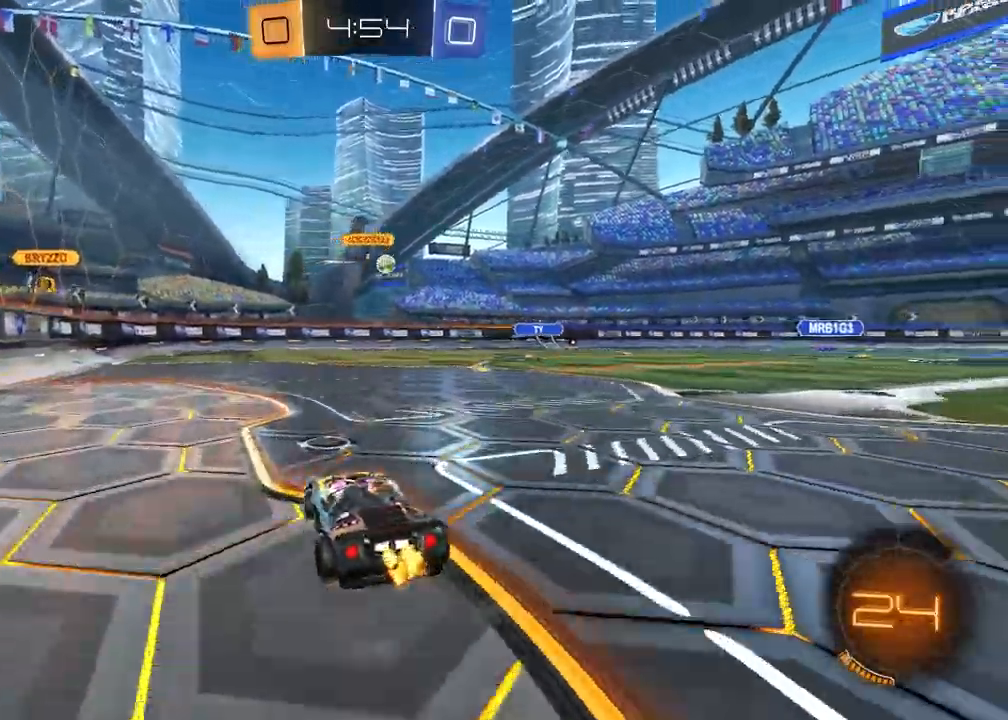
{"dt_ms": 500, "buttons": ["R2"], "left_stick": "center", "right_stick": "center", "events": [[317, "left_stick", "center"]]}
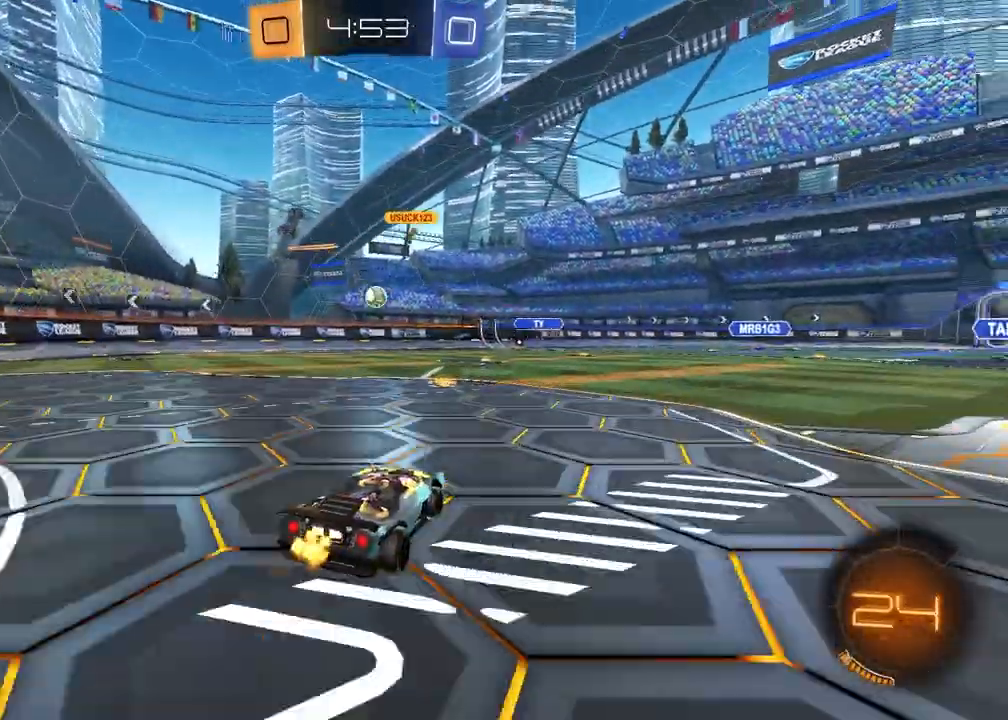
{"dt_ms": 500, "buttons": ["R1", "R2"], "left_stick": "down-left", "right_stick": "center", "events": [[67, "left_stick", "up"], [83, "R1", "down"], [117, "CROSS", "down"], [183, "CROSS", "up"], [300, "left_stick", "center"], [483, "left_stick", "down-left"]]}
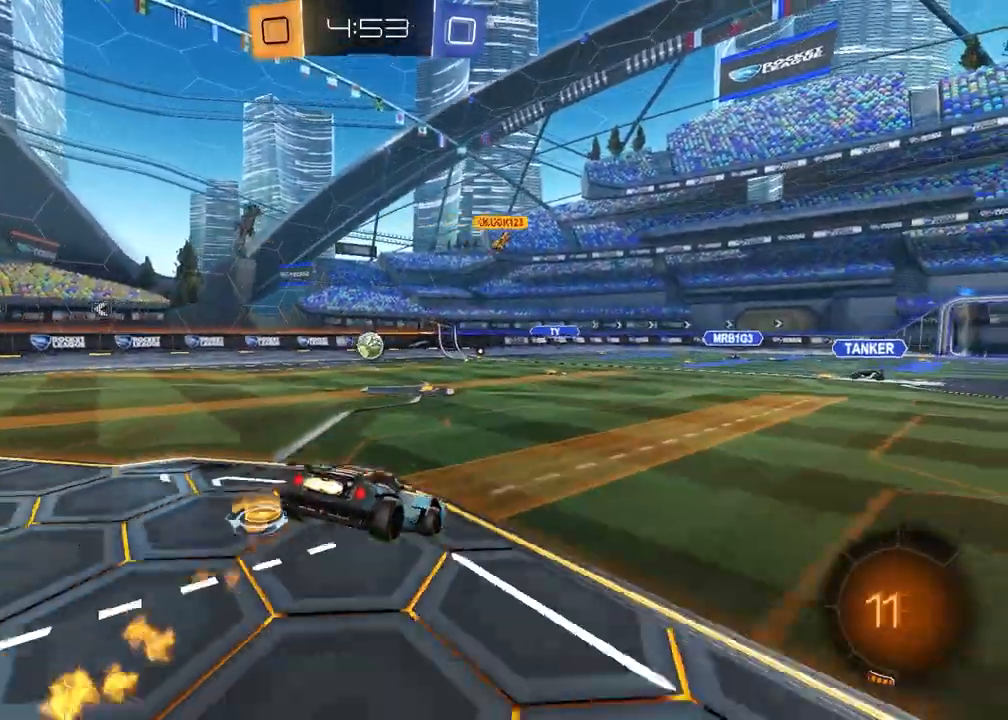
{"dt_ms": 500, "buttons": ["R2"], "left_stick": "up", "right_stick": "center", "events": [[133, "R1", "up"], [200, "left_stick", "down"], [333, "left_stick", "center"], [417, "left_stick", "up"]]}
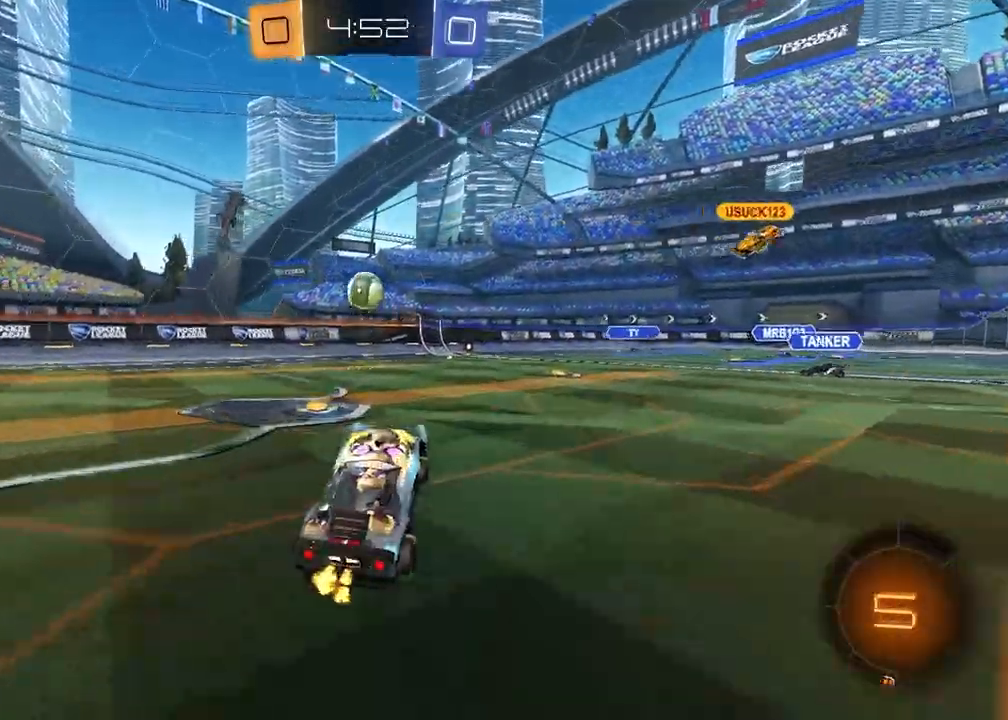
{"dt_ms": 500, "buttons": ["CROSS", "R1", "R2"], "left_stick": "center", "right_stick": "center", "events": [[17, "CROSS", "down"], [150, "CROSS", "up"], [200, "left_stick", "down"], [217, "CROSS", "down"], [250, "left_stick", "down-left"], [367, "R1", "down"], [400, "CROSS", "up"], [433, "left_stick", "center"], [467, "CROSS", "down"]]}
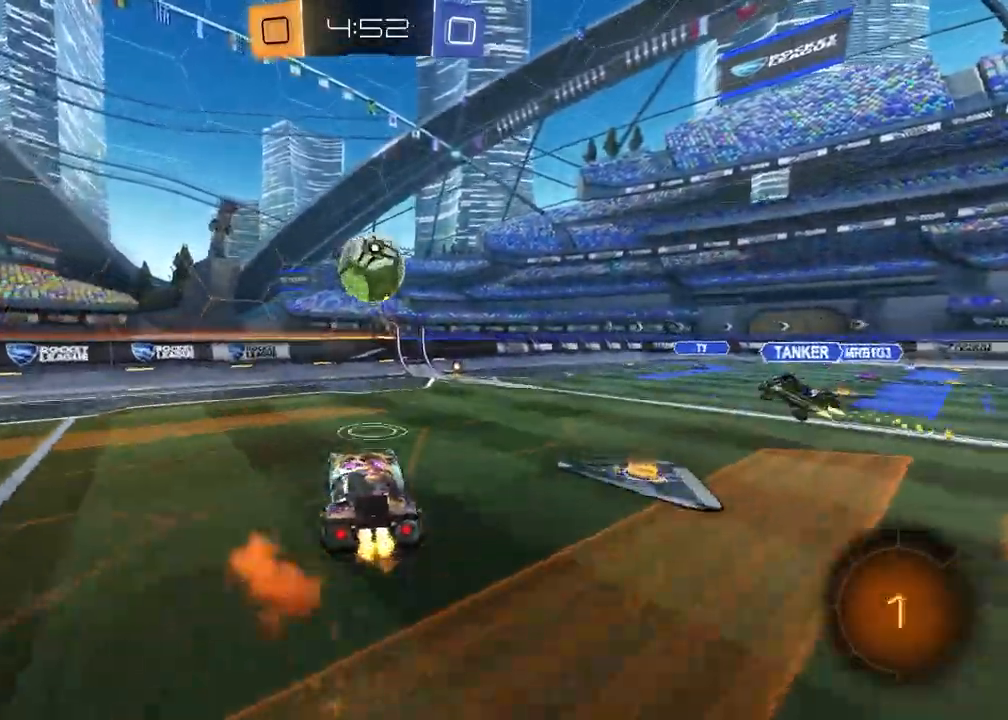
{"dt_ms": 500, "buttons": ["R2"], "left_stick": "up-right", "right_stick": "center", "events": [[33, "CROSS", "up"], [50, "SQUARE", "down"], [50, "left_stick", "down-right"], [267, "R1", "up"], [267, "SQUARE", "up"], [267, "left_stick", "up-right"]]}
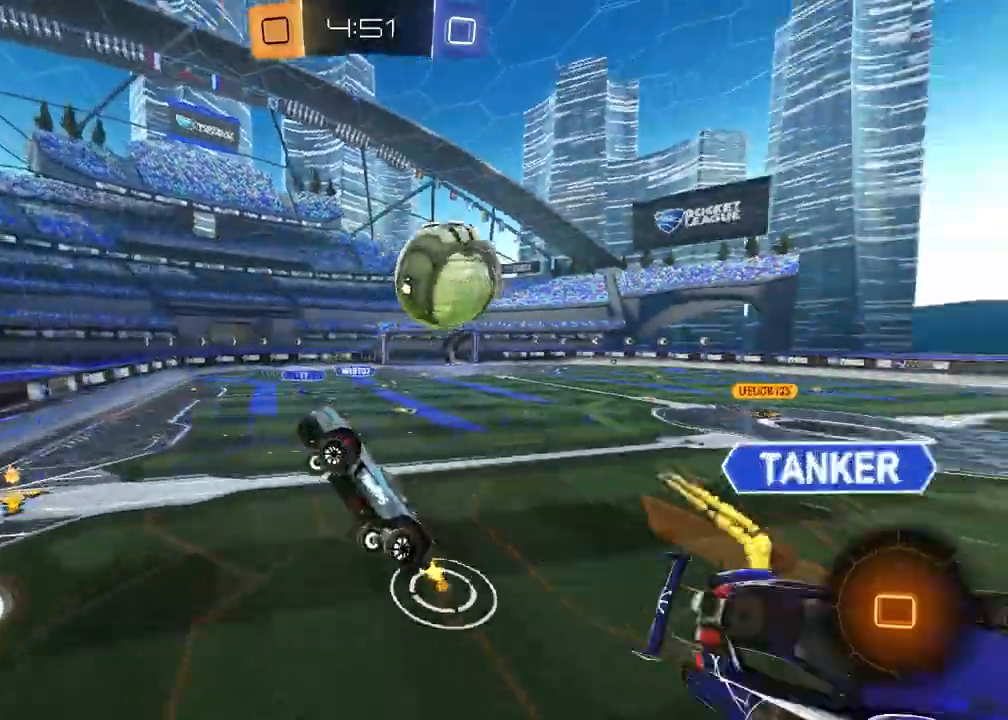
{"dt_ms": 500, "buttons": ["R2"], "left_stick": "right", "right_stick": "center", "events": [[67, "left_stick", "up"], [133, "TRIANGLE", "down"], [167, "L1", "down"], [167, "left_stick", "up-left"], [233, "TRIANGLE", "up"], [300, "L1", "up"], [383, "left_stick", "up-right"], [417, "TRIANGLE", "down"], [467, "TRIANGLE", "up"], [483, "left_stick", "right"]]}
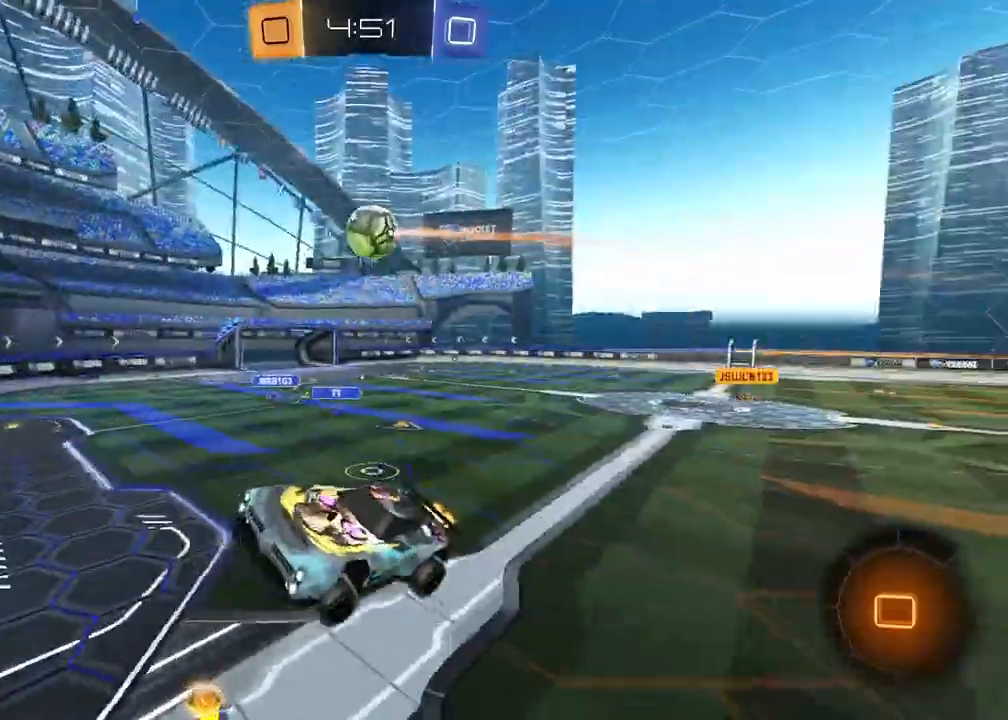
{"dt_ms": 500, "buttons": ["L1", "R2"], "left_stick": "down-right", "right_stick": "center", "events": [[17, "left_stick", "down-right"], [67, "SQUARE", "down"], [167, "L1", "down"], [183, "R2", "up"], [217, "SQUARE", "up"], [433, "R2", "down"]]}
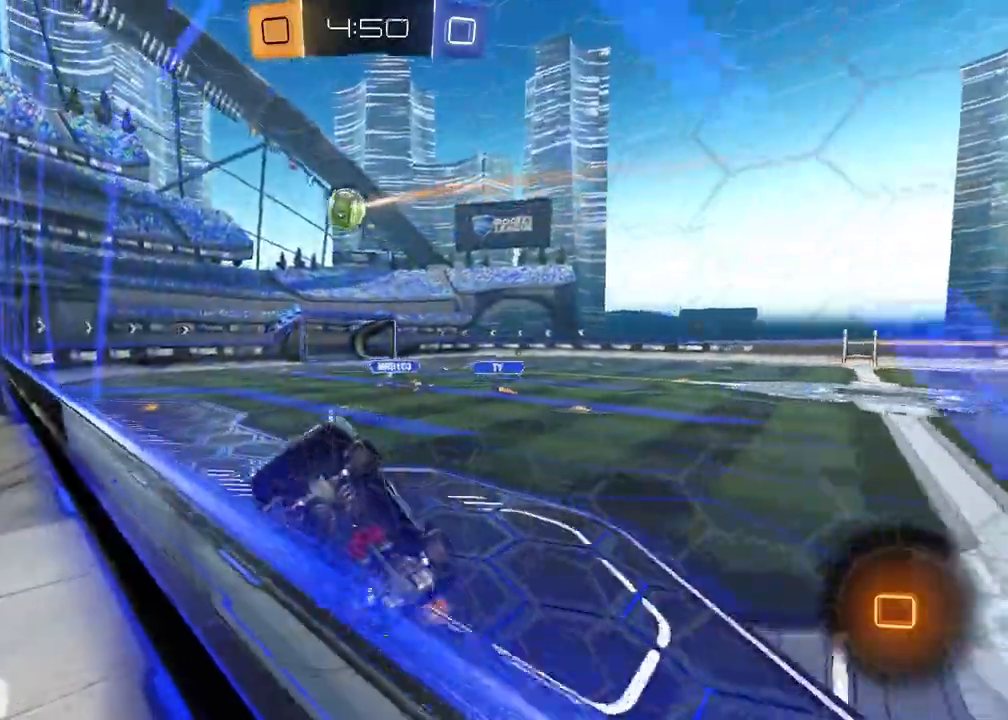
{"dt_ms": 500, "buttons": ["L1", "R2"], "left_stick": "up-left", "right_stick": "center", "events": [[33, "CROSS", "down"], [100, "left_stick", "down-left"], [183, "left_stick", "left"], [217, "R2", "up"], [367, "R2", "down"], [417, "left_stick", "up-left"], [433, "CROSS", "up"]]}
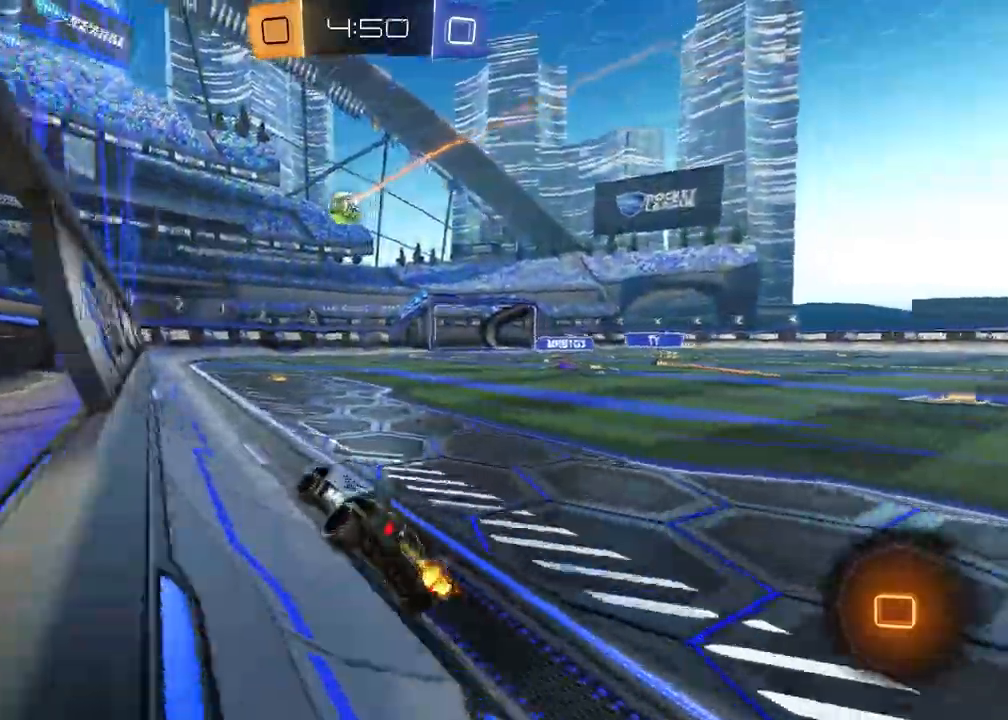
{"dt_ms": 500, "buttons": ["CROSS", "R2"], "left_stick": "down-right", "right_stick": "center", "events": [[83, "left_stick", "up-right"], [283, "CROSS", "down"], [333, "left_stick", "up-left"], [467, "L1", "up"], [500, "left_stick", "down-right"]]}
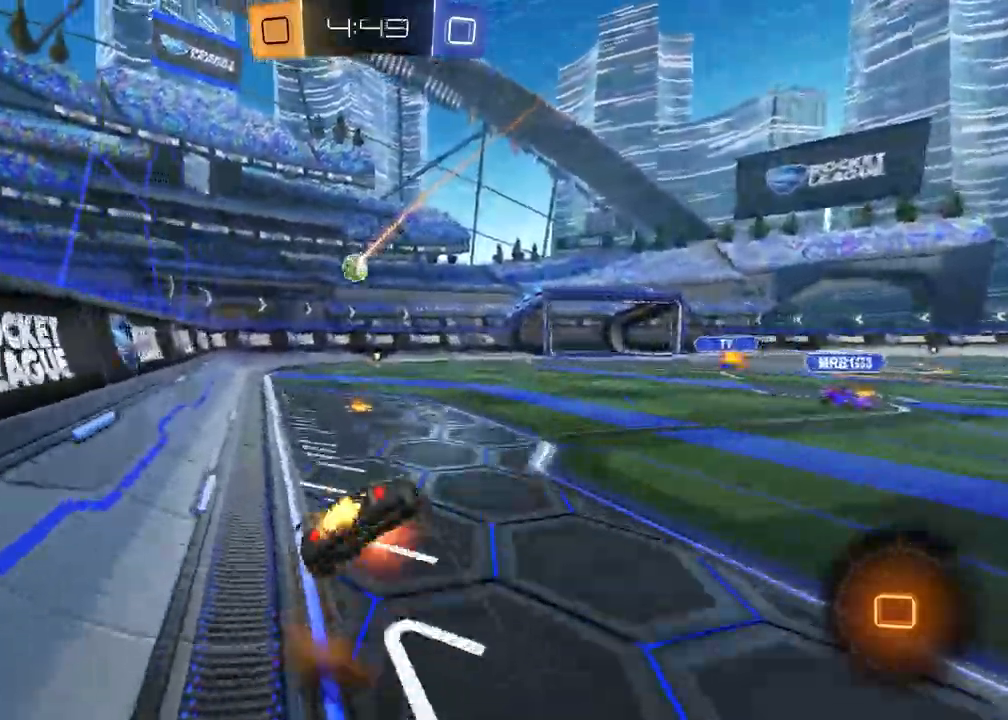
{"dt_ms": 500, "buttons": ["L1", "R2"], "left_stick": "down-left", "right_stick": "center", "events": [[50, "CROSS", "up"], [467, "L1", "down"], [483, "left_stick", "down-left"]]}
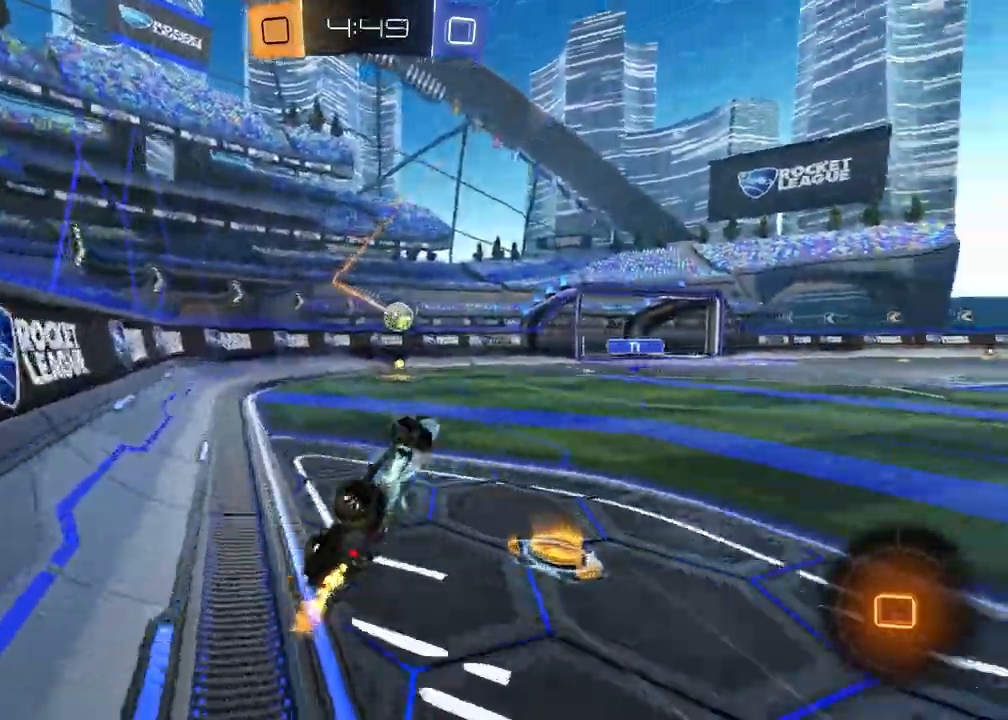
{"dt_ms": 500, "buttons": ["R2"], "left_stick": "right", "right_stick": "center", "events": [[183, "L1", "up"], [233, "left_stick", "center"], [367, "left_stick", "right"]]}
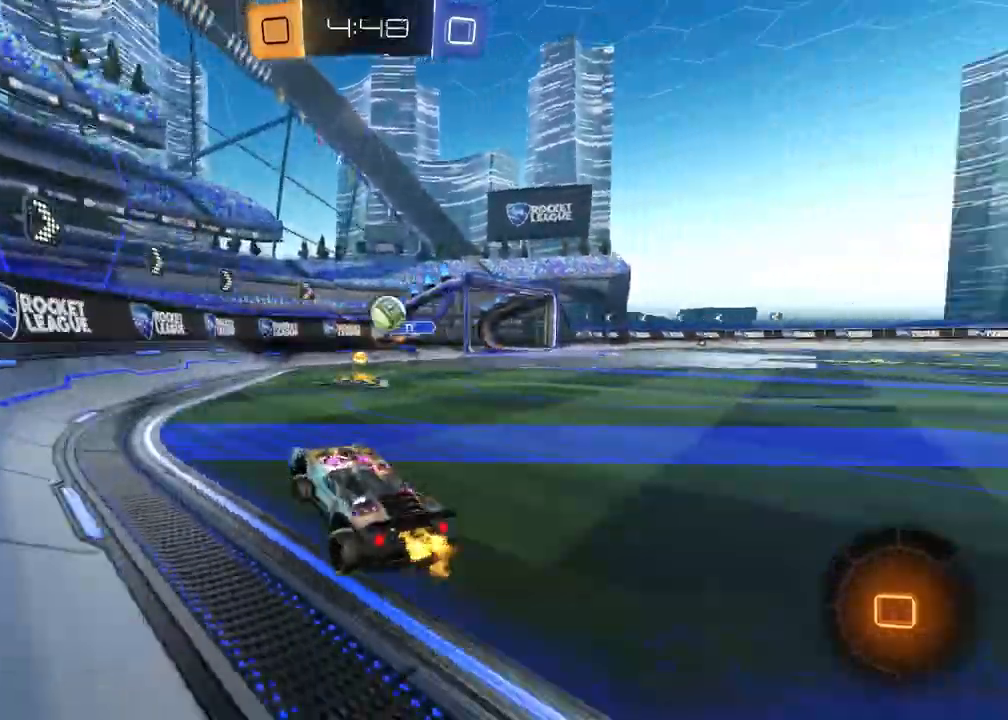
{"dt_ms": 500, "buttons": ["R2"], "left_stick": "up", "right_stick": "center", "events": [[233, "TRIANGLE", "down"], [317, "TRIANGLE", "up"], [467, "left_stick", "up"]]}
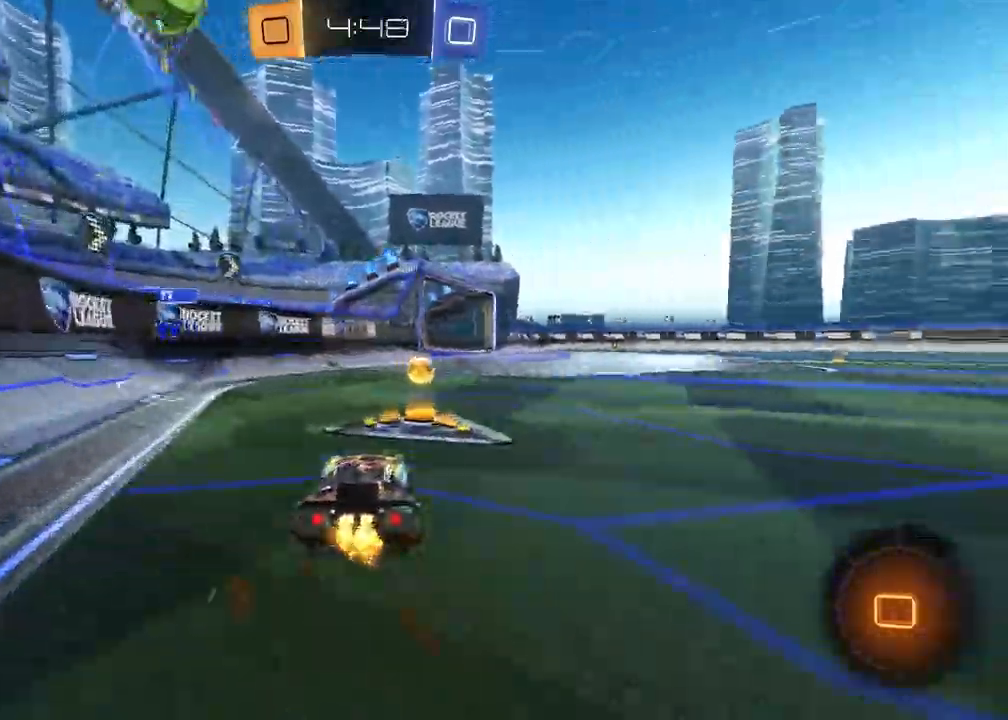
{"dt_ms": 500, "buttons": ["R1", "R2"], "left_stick": "down-left", "right_stick": "center", "events": [[17, "CROSS", "down"], [33, "R1", "down"], [183, "left_stick", "down-right"], [367, "left_stick", "down-left"], [433, "TRIANGLE", "down"], [500, "CROSS", "up"], [500, "TRIANGLE", "up"]]}
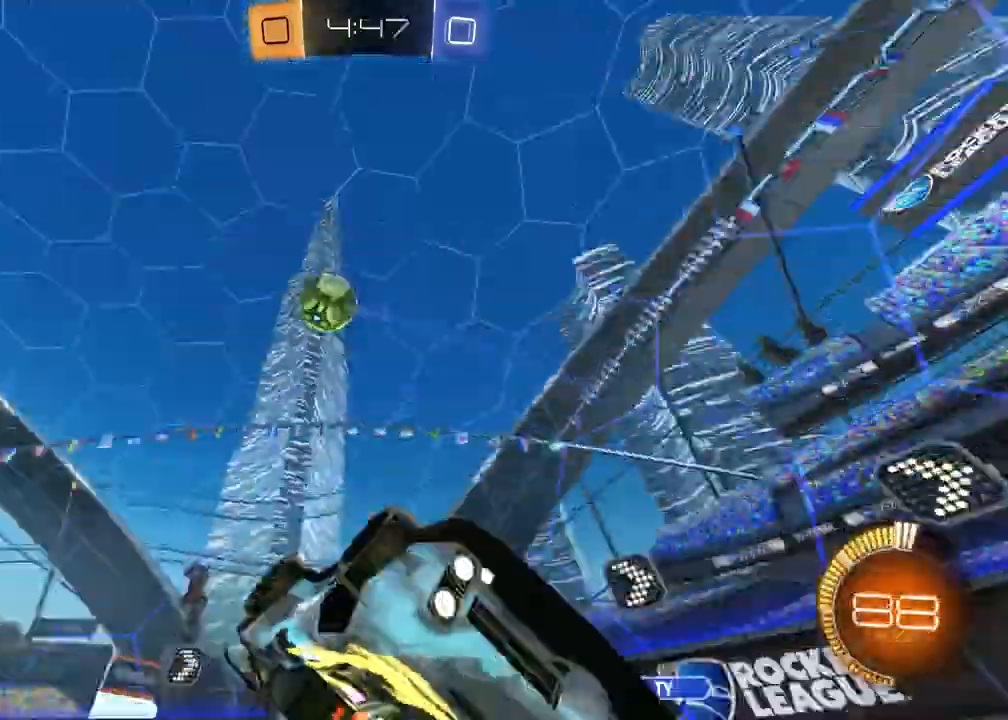
{"dt_ms": 1000, "buttons": ["R2"], "left_stick": "center", "right_stick": "center"}
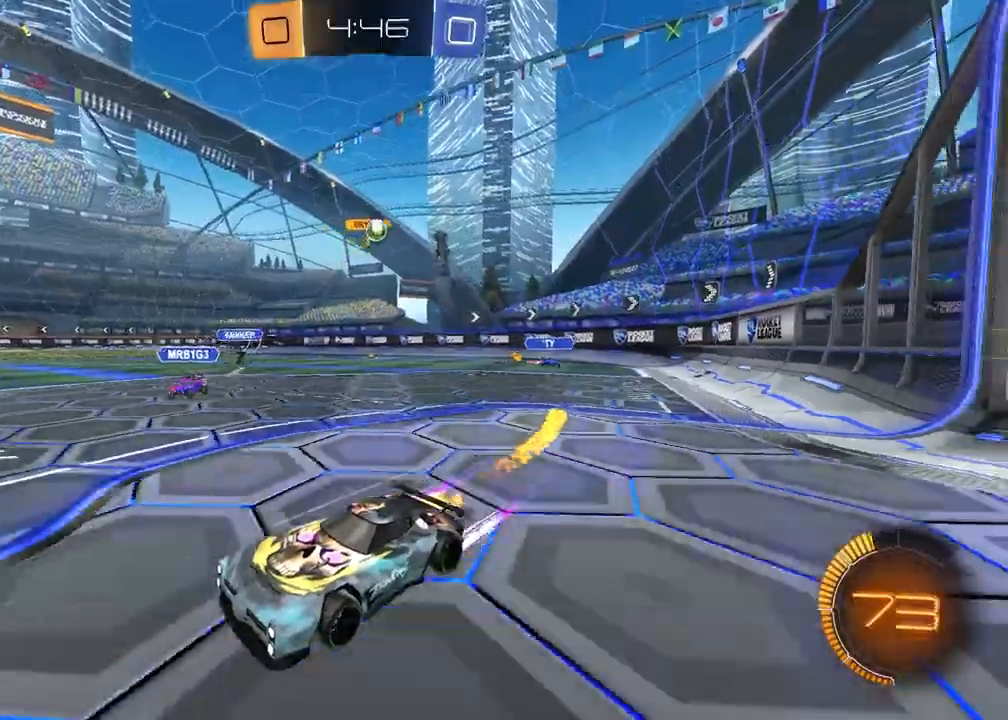
{"dt_ms": 500, "buttons": ["R2"], "left_stick": "left", "right_stick": "center", "events": [[500, "left_stick", "left"]]}
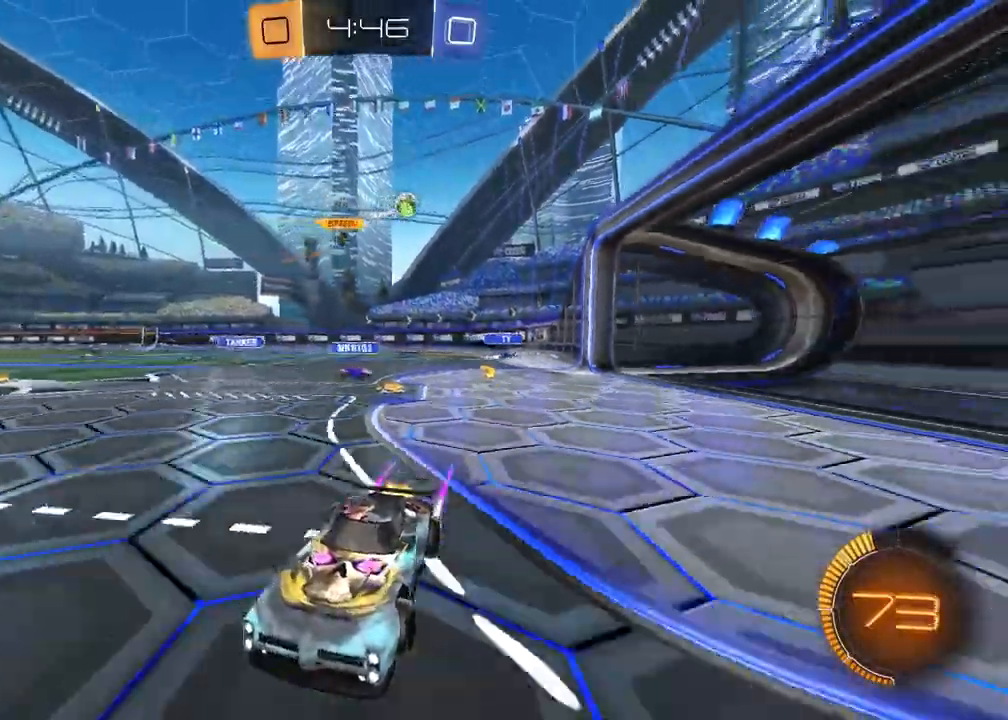
{"dt_ms": 500, "buttons": ["R2"], "left_stick": "center", "right_stick": "center", "events": [[167, "left_stick", "center"], [333, "left_stick", "right"], [483, "left_stick", "center"]]}
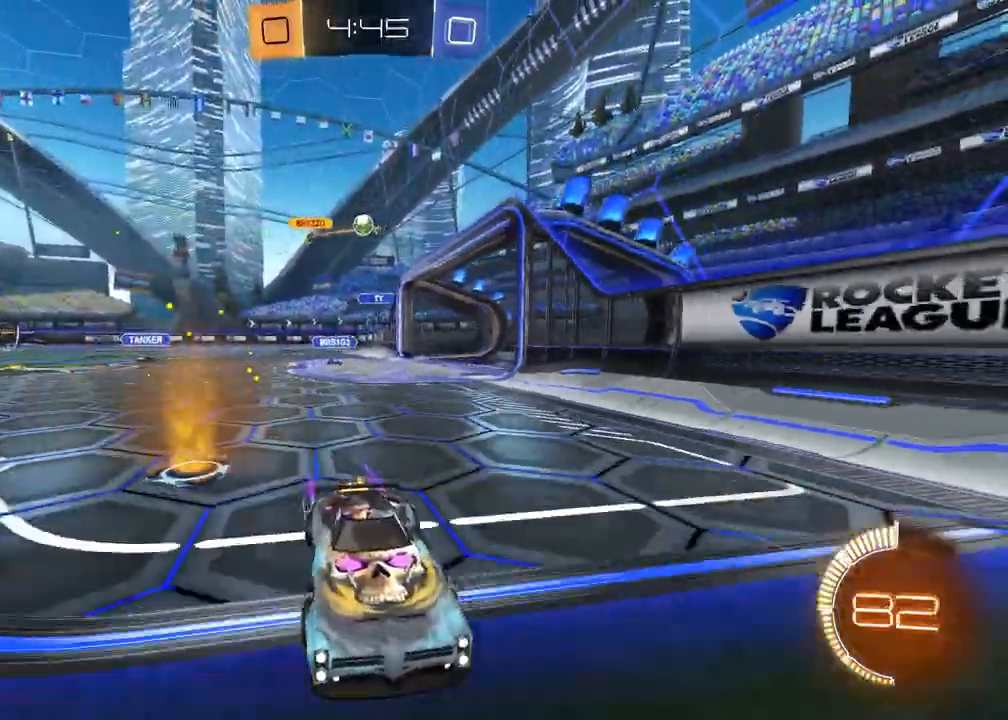
{"dt_ms": 500, "buttons": ["R1", "R2"], "left_stick": "right", "right_stick": "center", "events": [[83, "R1", "down"], [183, "left_stick", "right"], [233, "R1", "up"], [433, "R1", "down"]]}
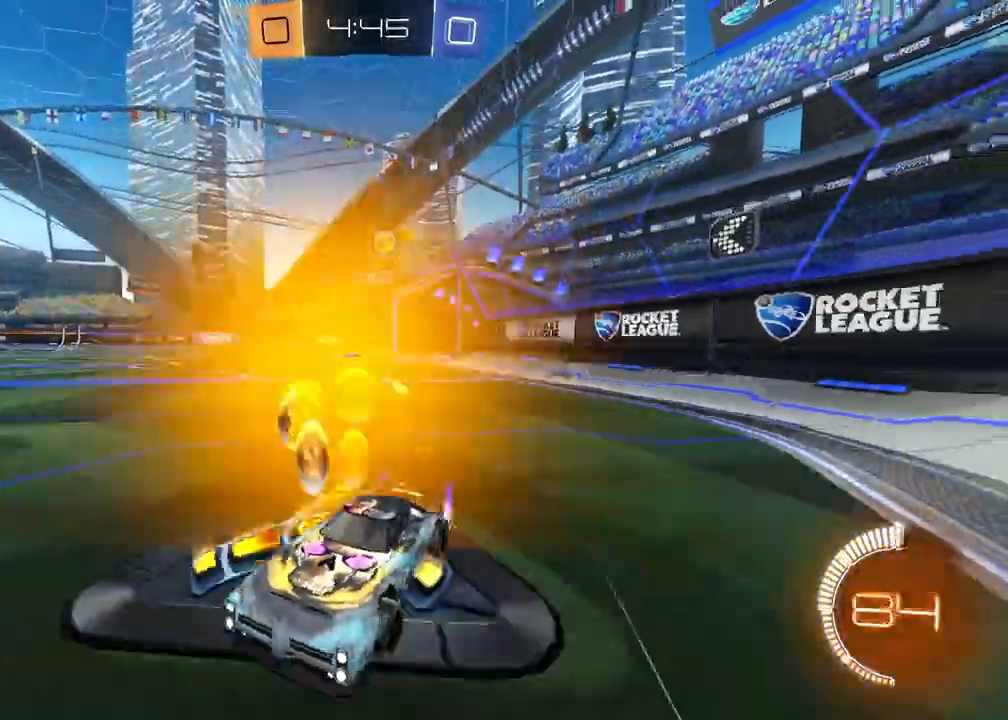
{"dt_ms": 500, "buttons": ["L2"], "left_stick": "right", "right_stick": "center", "events": [[83, "R1", "up"], [167, "left_stick", "center"], [400, "R2", "up"], [417, "left_stick", "right"], [483, "L2", "down"]]}
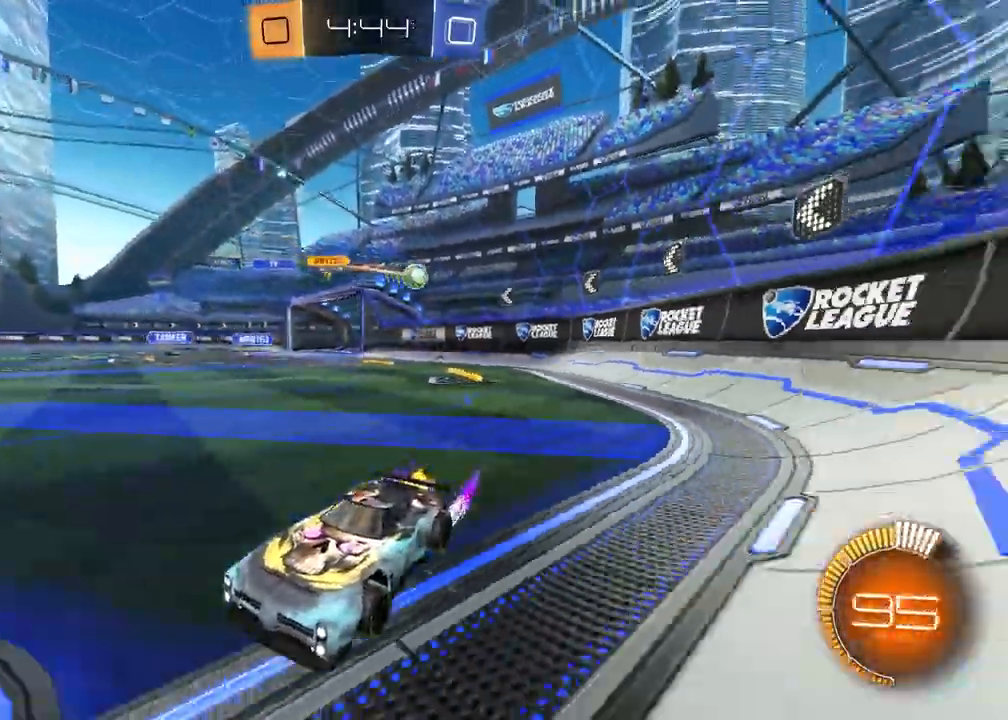
{"dt_ms": 500, "buttons": ["R2"], "left_stick": "left", "right_stick": "center", "events": [[100, "left_stick", "center"], [167, "left_stick", "left"], [183, "L2", "up"], [250, "R2", "down"], [383, "left_stick", "center"], [500, "left_stick", "left"]]}
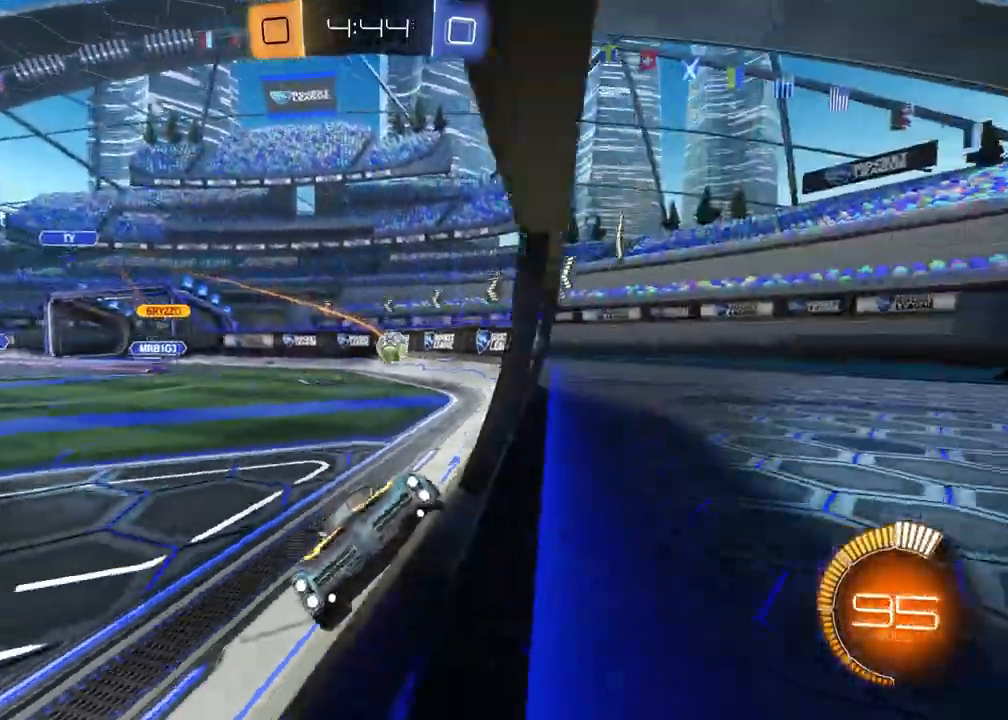
{"dt_ms": 500, "buttons": [], "left_stick": "left", "right_stick": "center", "events": [[83, "L1", "down"], [200, "L1", "up"], [200, "R2", "up"], [267, "L2", "down"], [500, "L2", "up"]]}
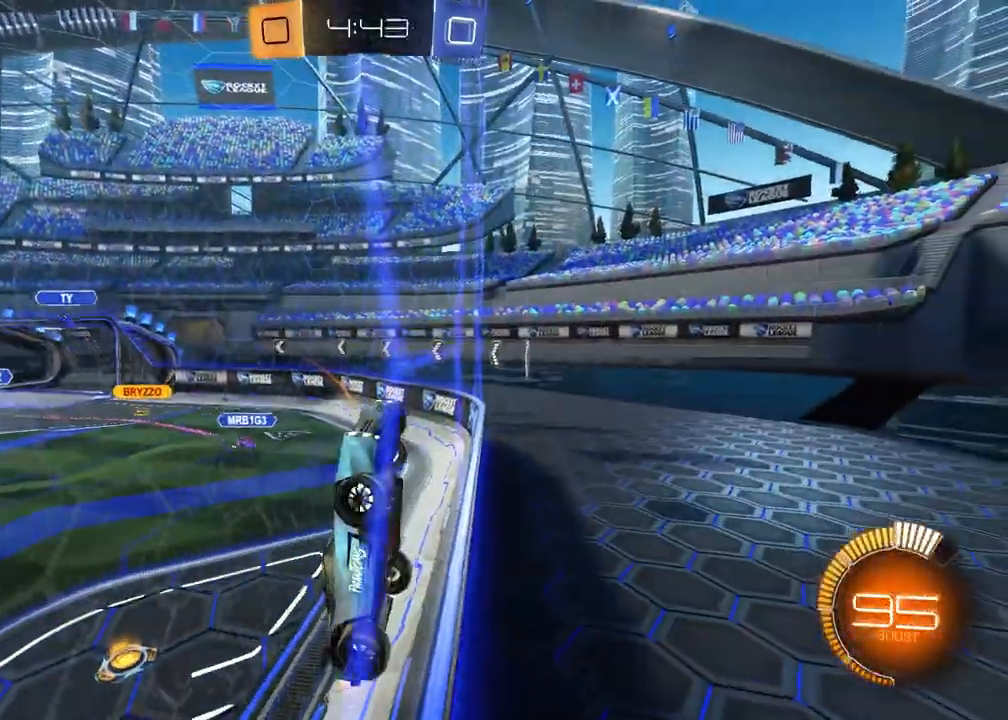
{"dt_ms": 500, "buttons": ["R1", "R2"], "left_stick": "left", "right_stick": "center", "events": [[150, "left_stick", "center"], [183, "R2", "down"], [283, "left_stick", "left"], [417, "R1", "down"]]}
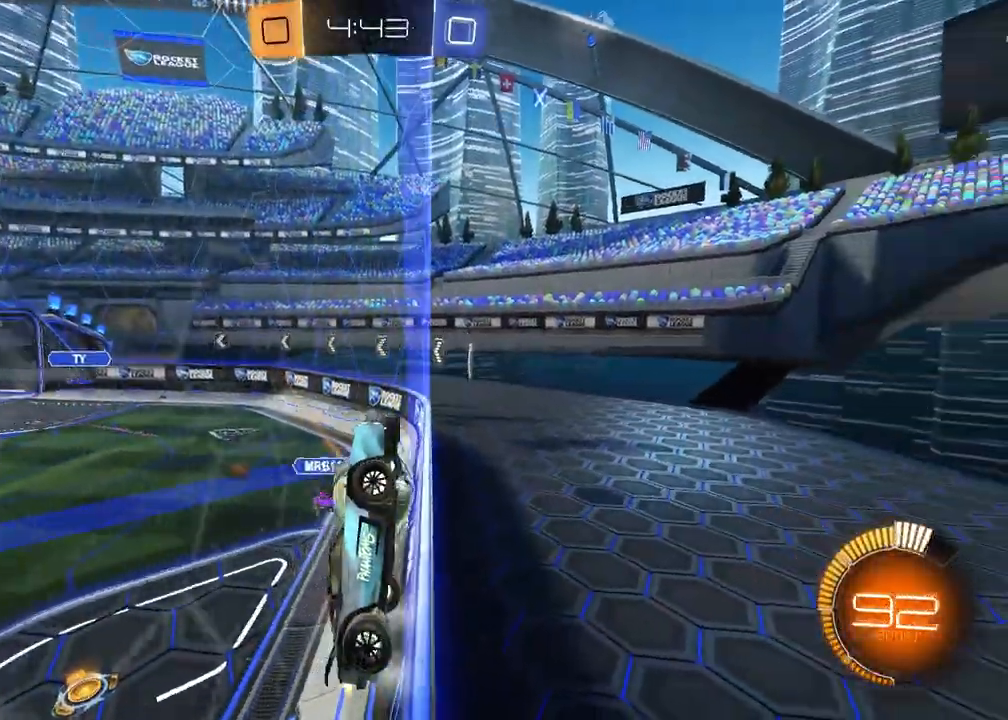
{"dt_ms": 500, "buttons": ["CROSS", "L1", "R2"], "left_stick": "down", "right_stick": "center", "events": [[233, "CROSS", "down"], [350, "R1", "up"], [367, "CROSS", "up"], [500, "CROSS", "down"], [500, "L1", "down"], [500, "left_stick", "down"]]}
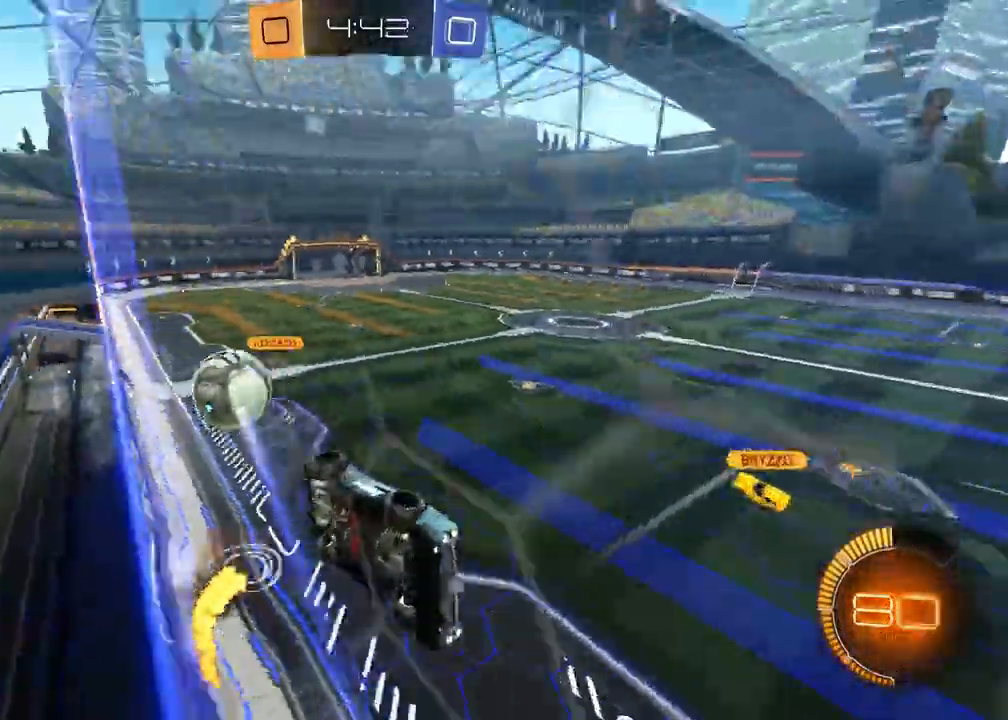
{"dt_ms": 500, "buttons": ["R2"], "left_stick": "up", "right_stick": "center", "events": [[200, "L1", "up"], [300, "CROSS", "up"], [383, "left_stick", "up"]]}
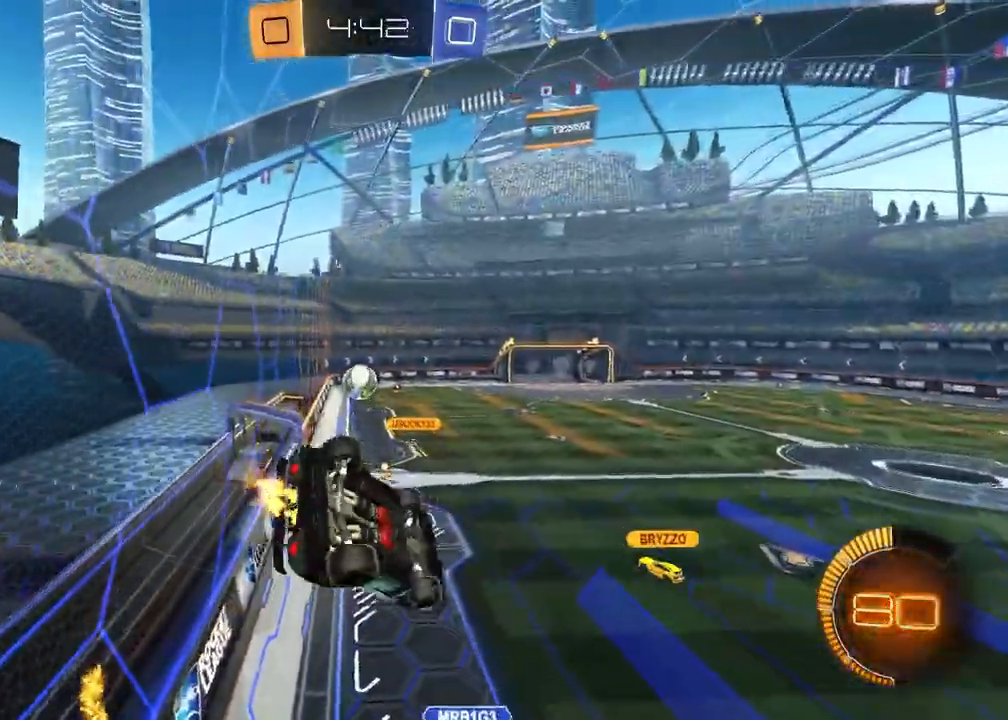
{"dt_ms": 500, "buttons": ["L1", "R1", "R2"], "left_stick": "up-left", "right_stick": "center", "events": [[150, "R1", "down"], [283, "left_stick", "up-left"], [350, "L1", "down"]]}
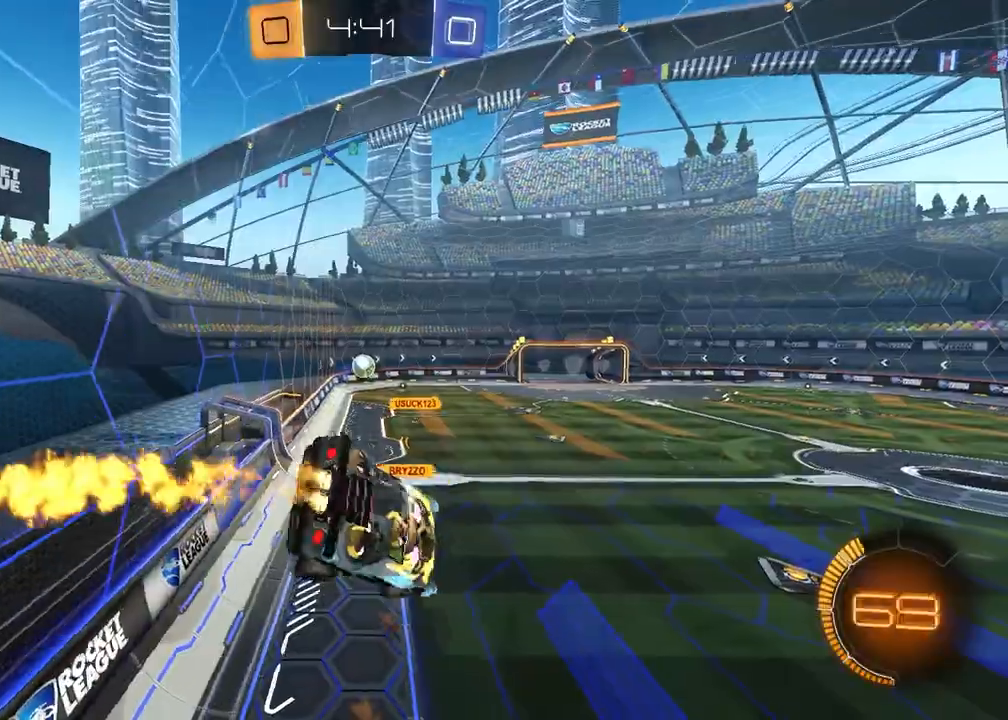
{"dt_ms": 500, "buttons": ["R2"], "left_stick": "down", "right_stick": "center", "events": [[33, "left_stick", "down-left"], [100, "L1", "up"], [200, "left_stick", "center"], [283, "R1", "up"], [417, "left_stick", "down"]]}
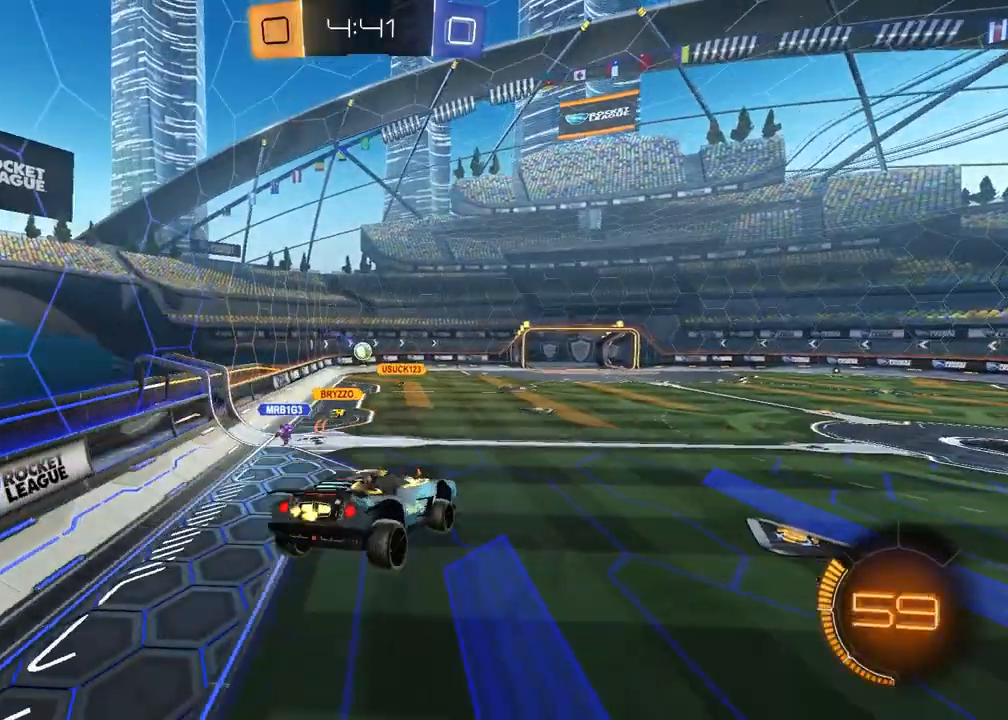
{"dt_ms": 500, "buttons": ["R1", "R2"], "left_stick": "up-right", "right_stick": "center", "events": [[33, "left_stick", "center"], [217, "left_stick", "right"], [467, "R1", "down"], [500, "left_stick", "up-right"]]}